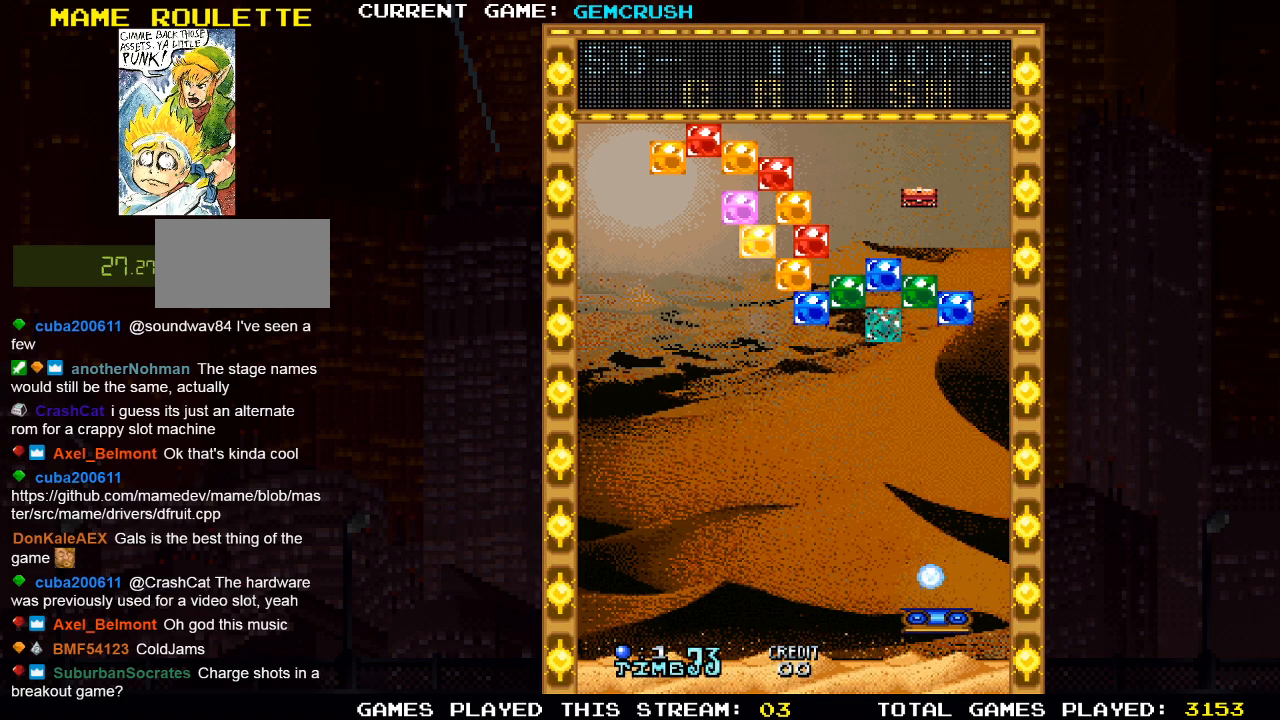
Gameplay with a controller (arcade stick); each line is a JSON object with the inputs held at the frame after it. "events" lists button and stick changes between this image and that frame as [ms after this image, input, new state], when the widget could be followed in between. Not read: L3 R3.
{"buttons": [], "left_stick": "center", "events": []}
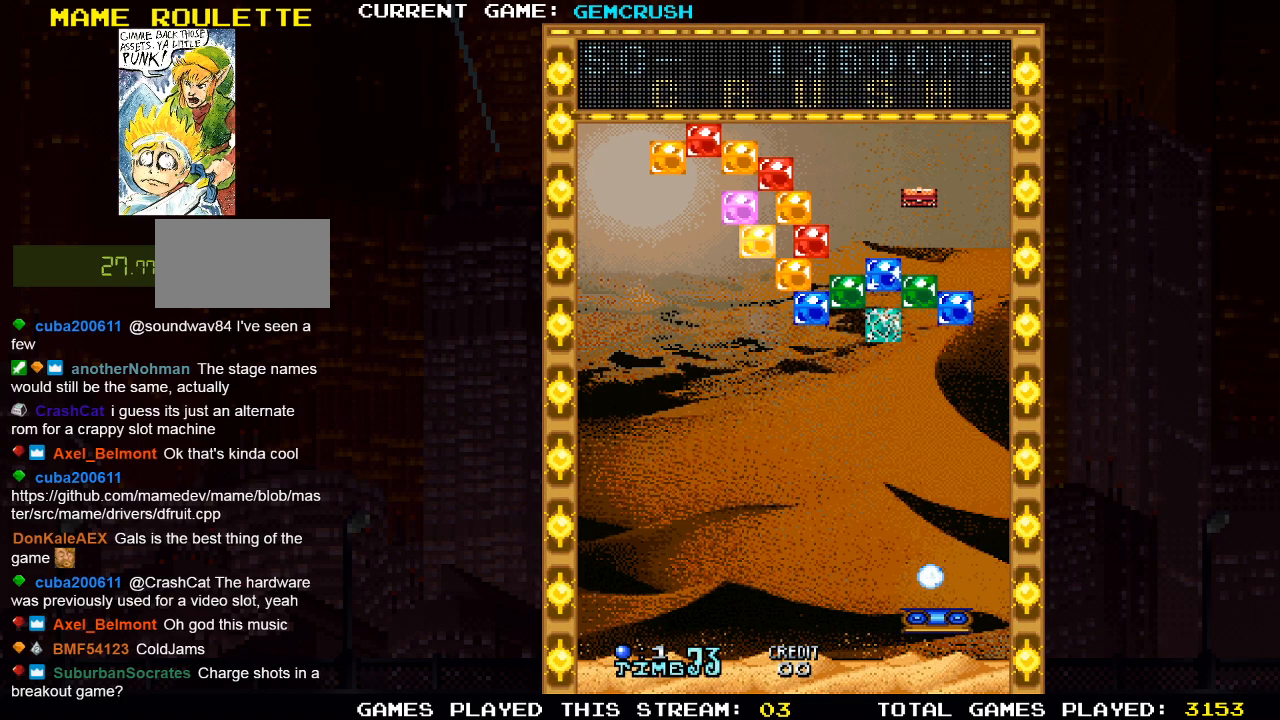
{"buttons": [], "left_stick": "center", "events": []}
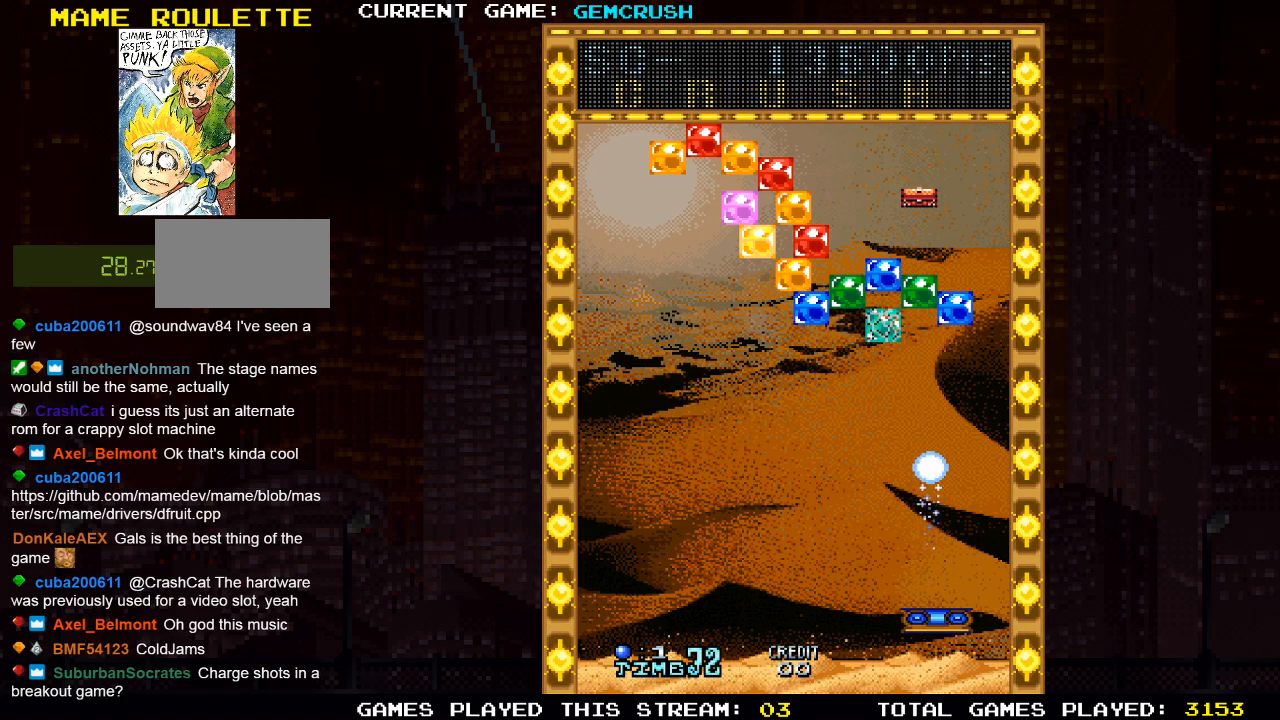
{"buttons": [], "left_stick": "center", "events": []}
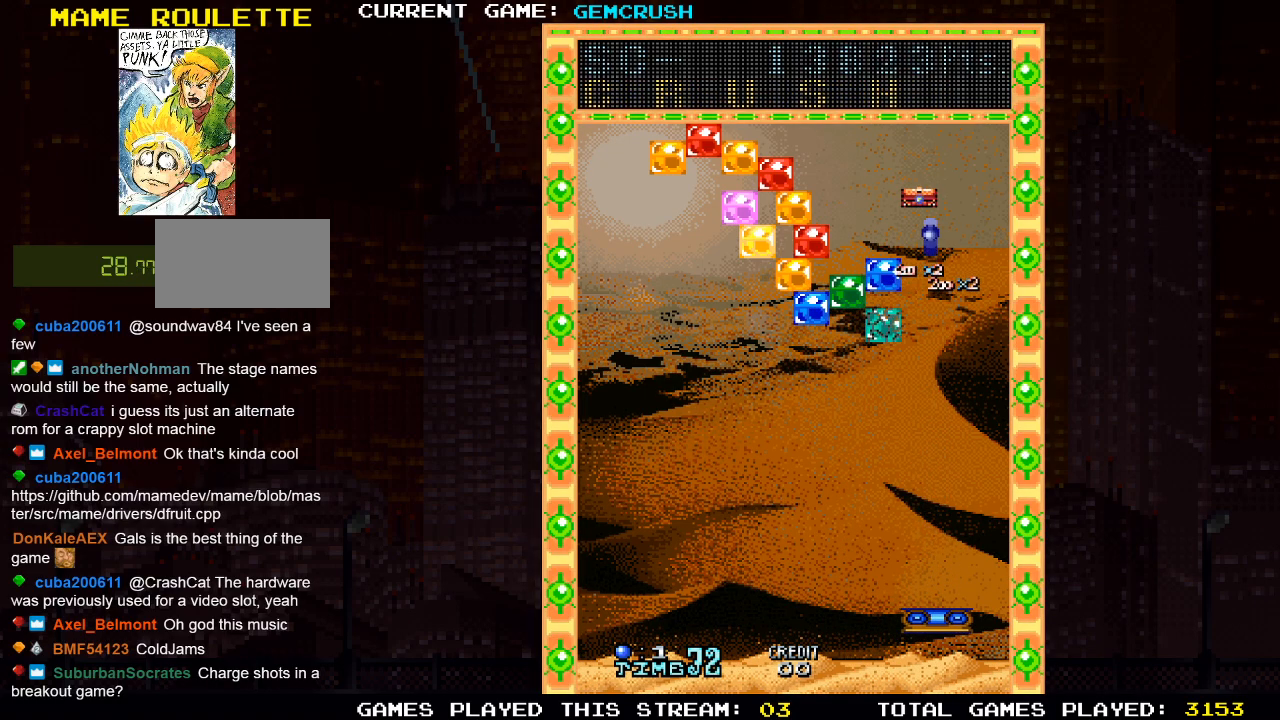
{"buttons": [], "left_stick": "center", "events": []}
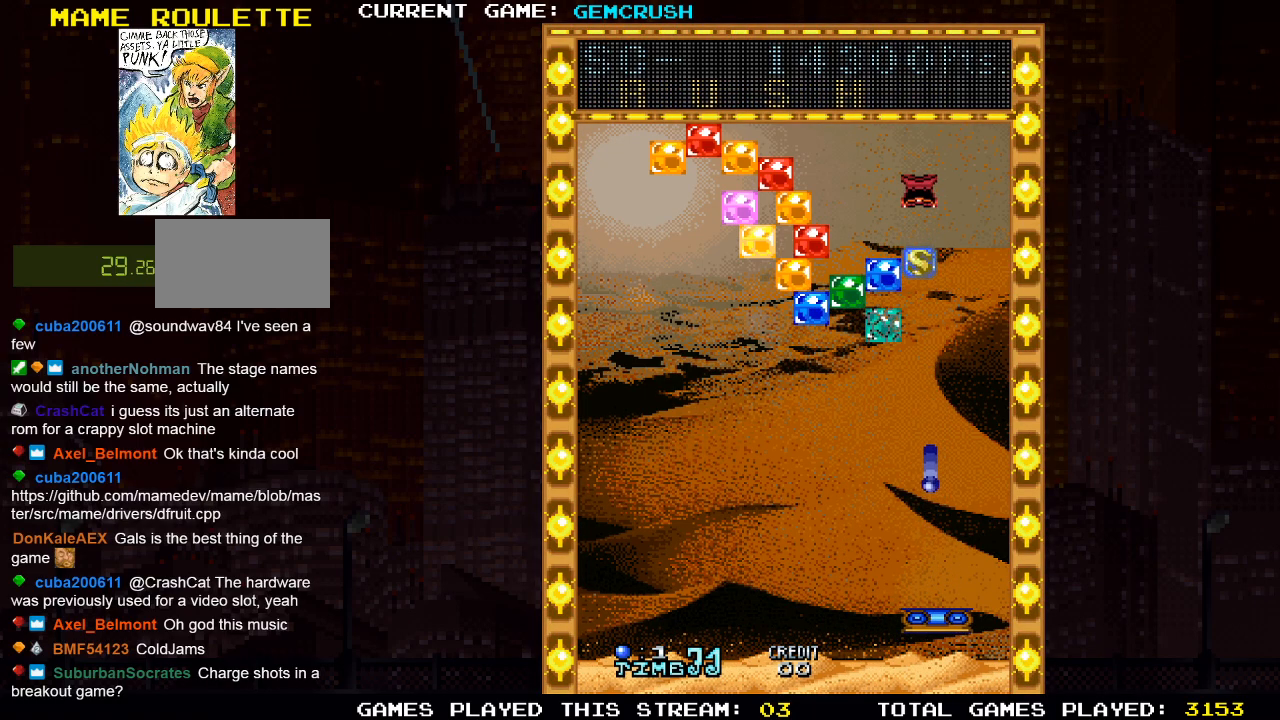
{"buttons": [], "left_stick": "center", "events": []}
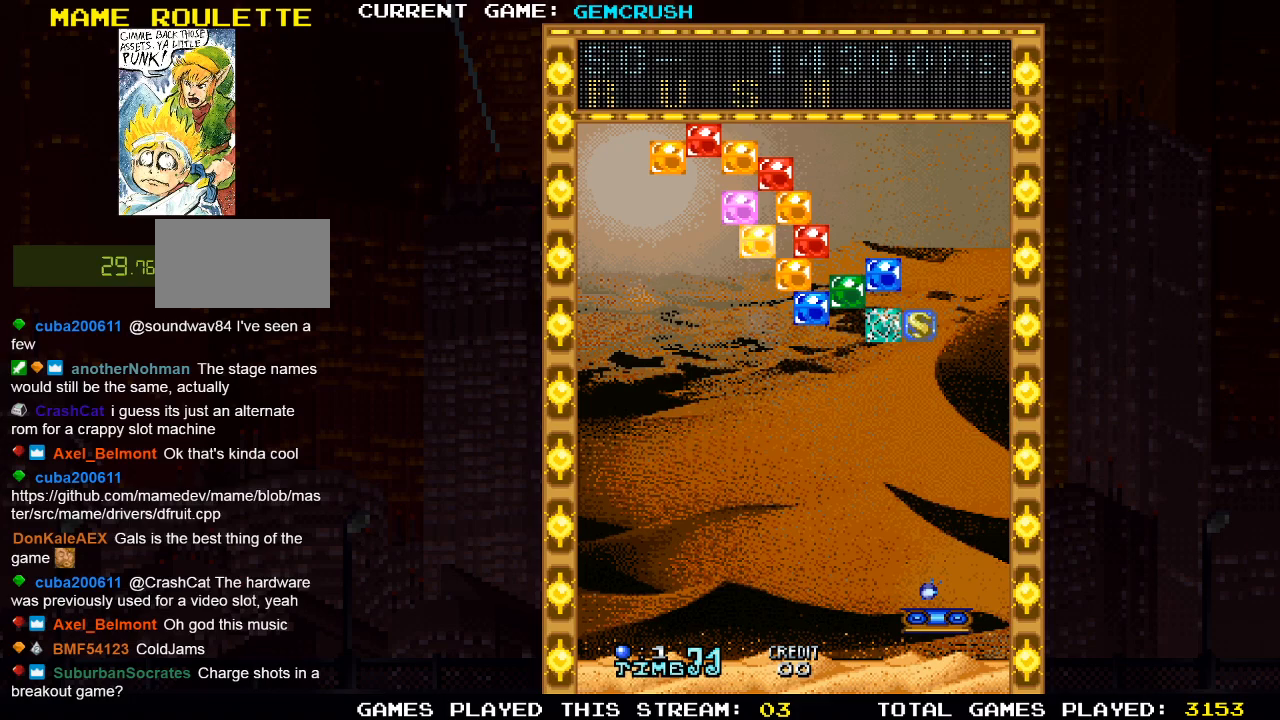
{"buttons": [], "left_stick": "left", "events": [[383, "left_stick", "left"]]}
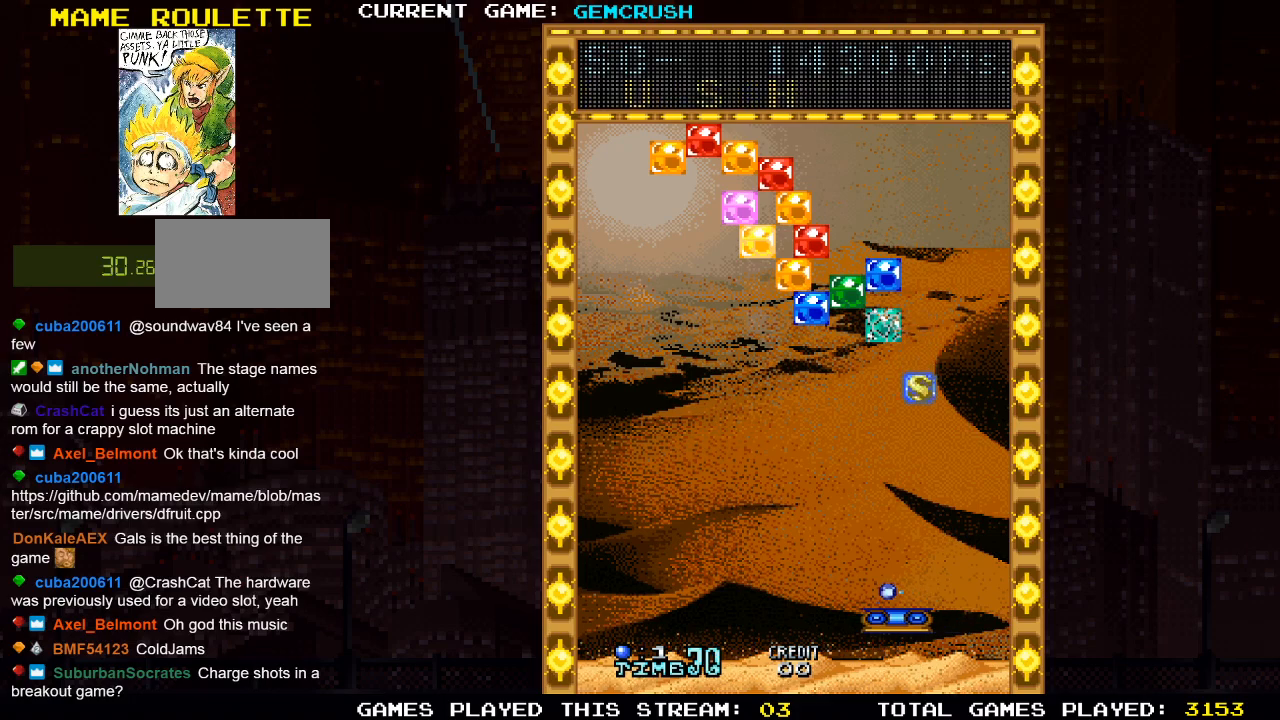
{"buttons": [], "left_stick": "center", "events": [[33, "left_stick", "center"]]}
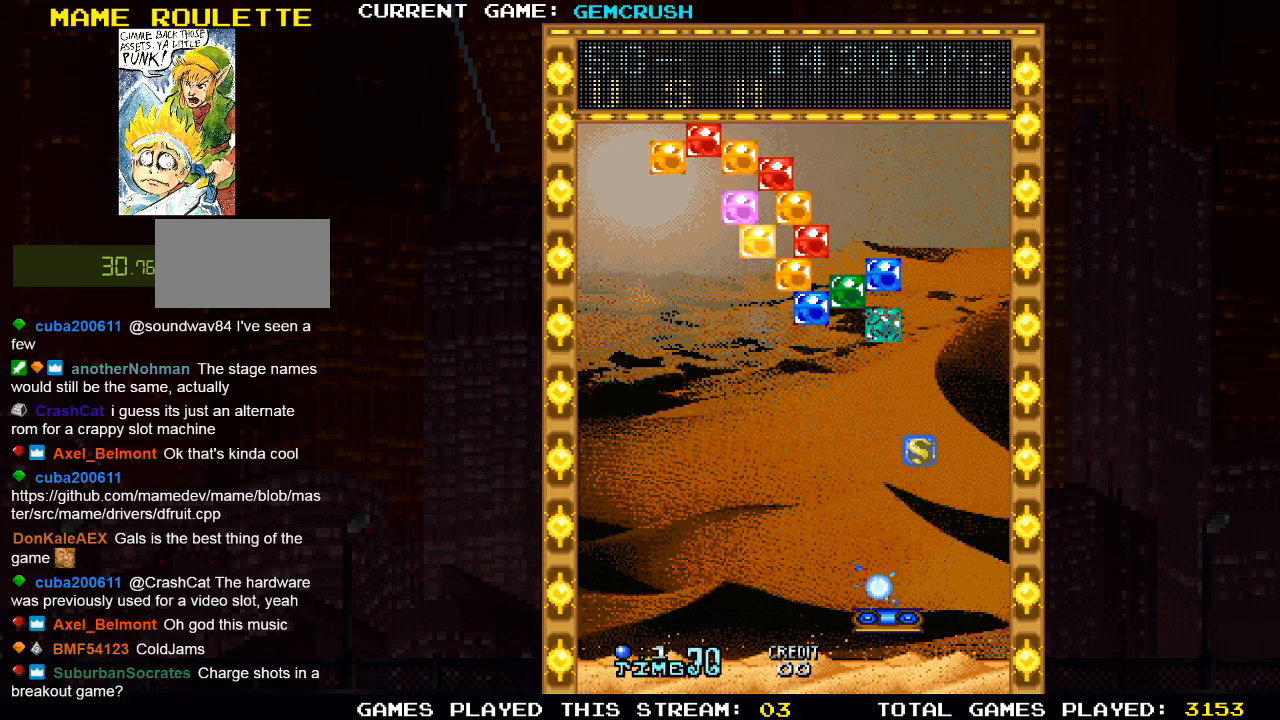
{"buttons": [], "left_stick": "center", "events": []}
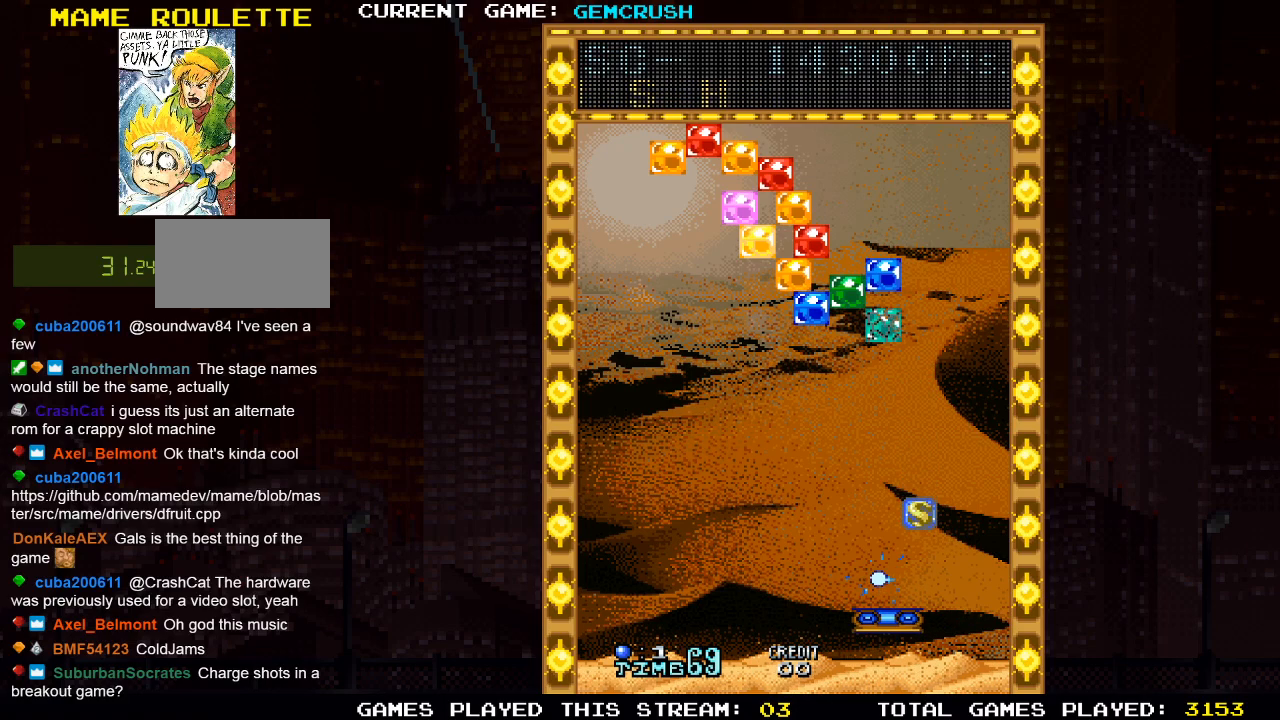
{"buttons": [], "left_stick": "center", "events": []}
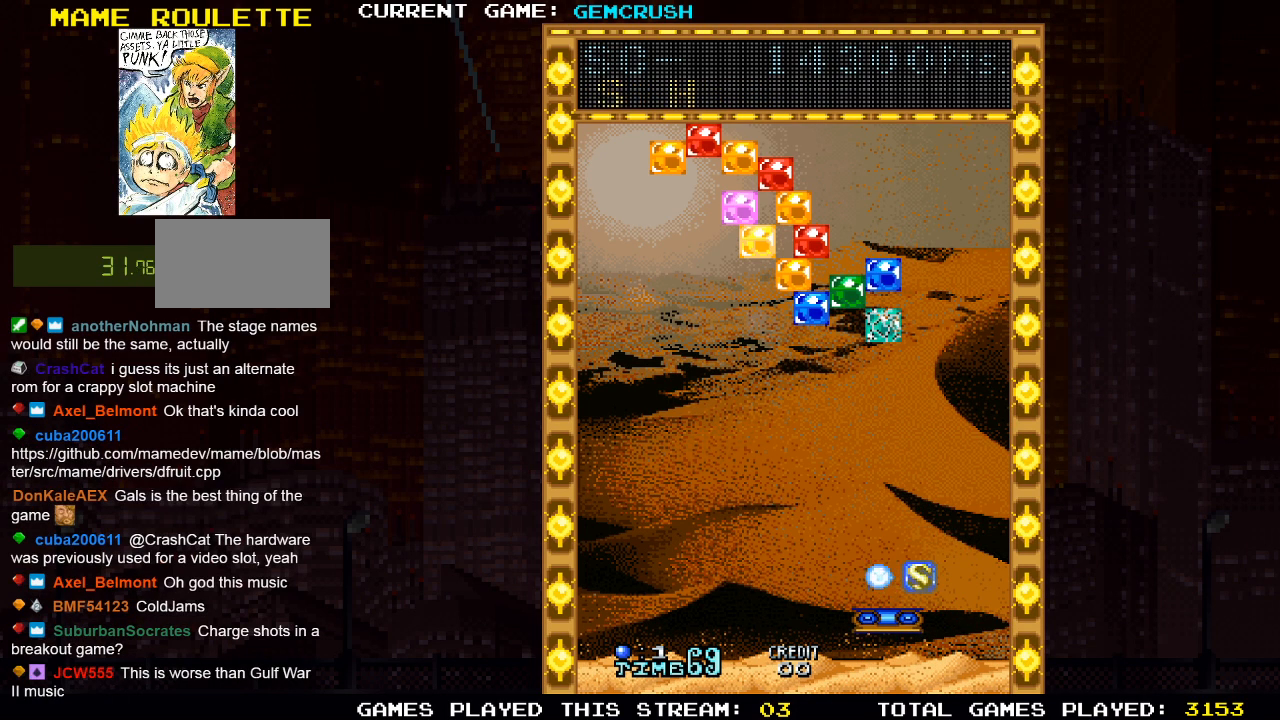
{"buttons": [], "left_stick": "left", "events": [[267, "left_stick", "right"], [333, "left_stick", "center"], [450, "left_stick", "left"]]}
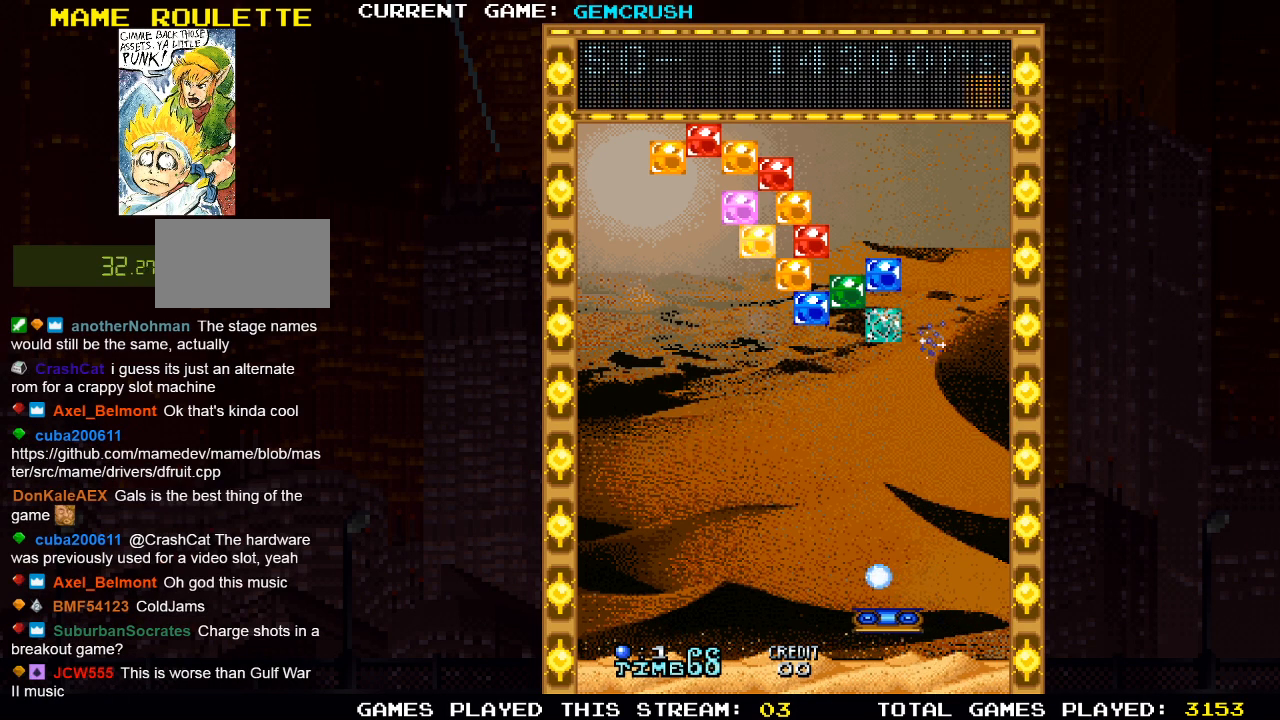
{"buttons": [], "left_stick": "right", "events": [[83, "left_stick", "center"], [417, "left_stick", "right"]]}
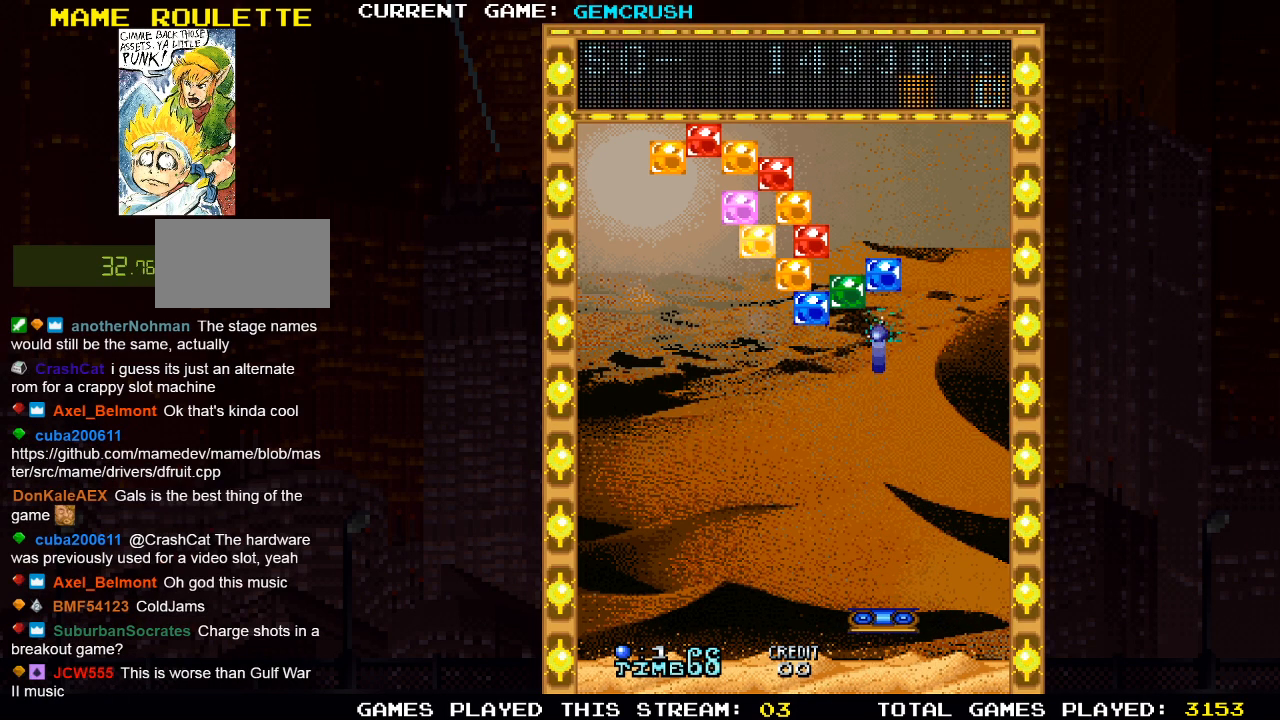
{"buttons": [], "left_stick": "center", "events": [[117, "left_stick", "center"], [200, "left_stick", "left"], [300, "left_stick", "center"]]}
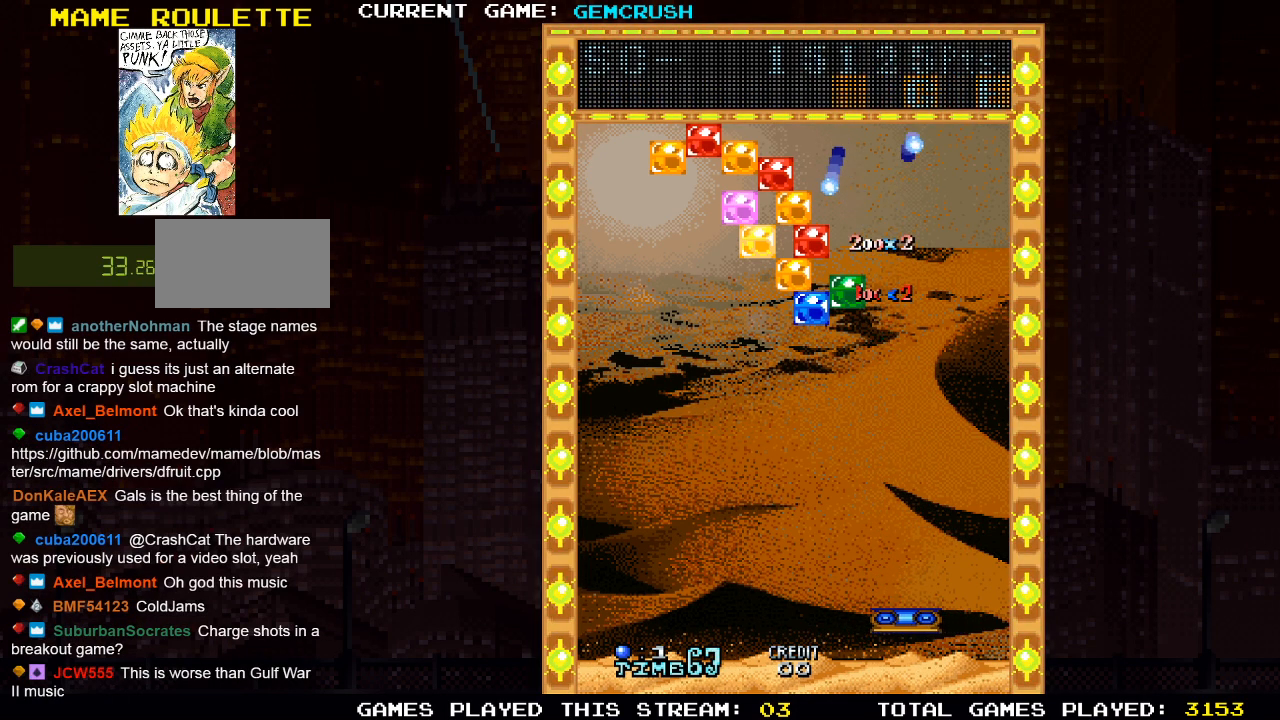
{"buttons": [], "left_stick": "right", "events": [[167, "left_stick", "left"], [250, "left_stick", "center"], [483, "left_stick", "right"]]}
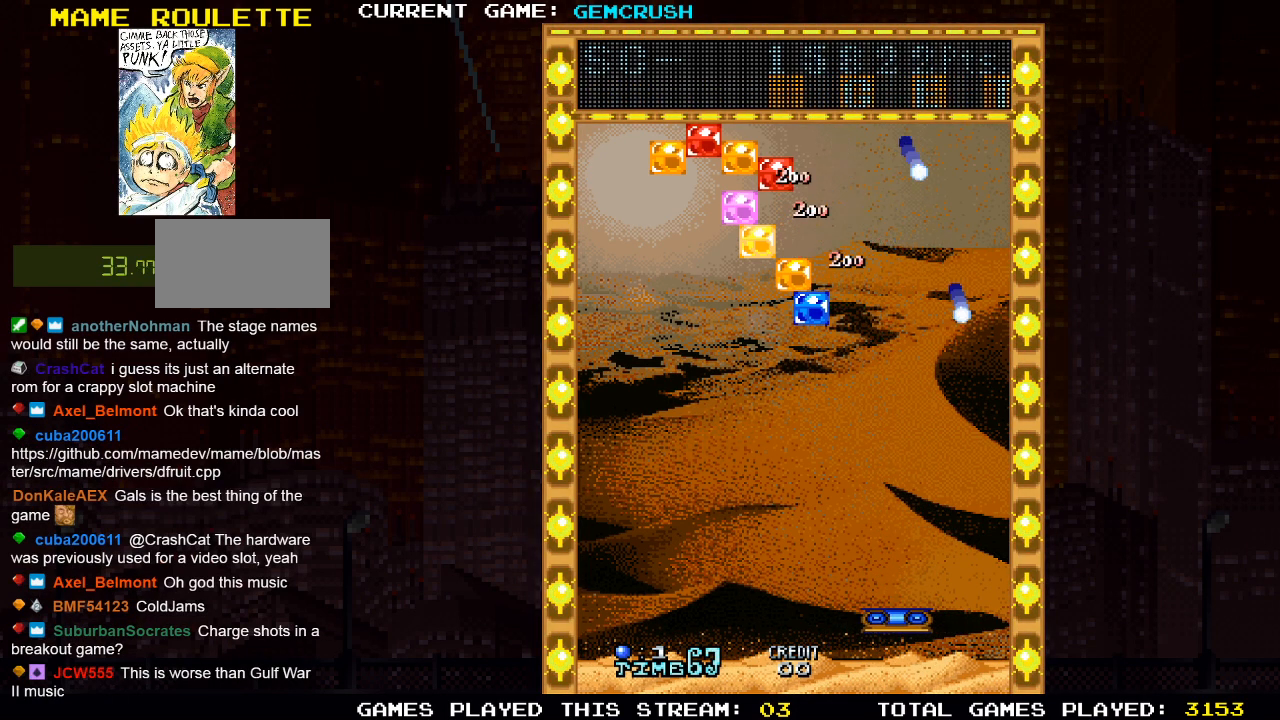
{"buttons": [], "left_stick": "center", "events": [[217, "left_stick", "center"]]}
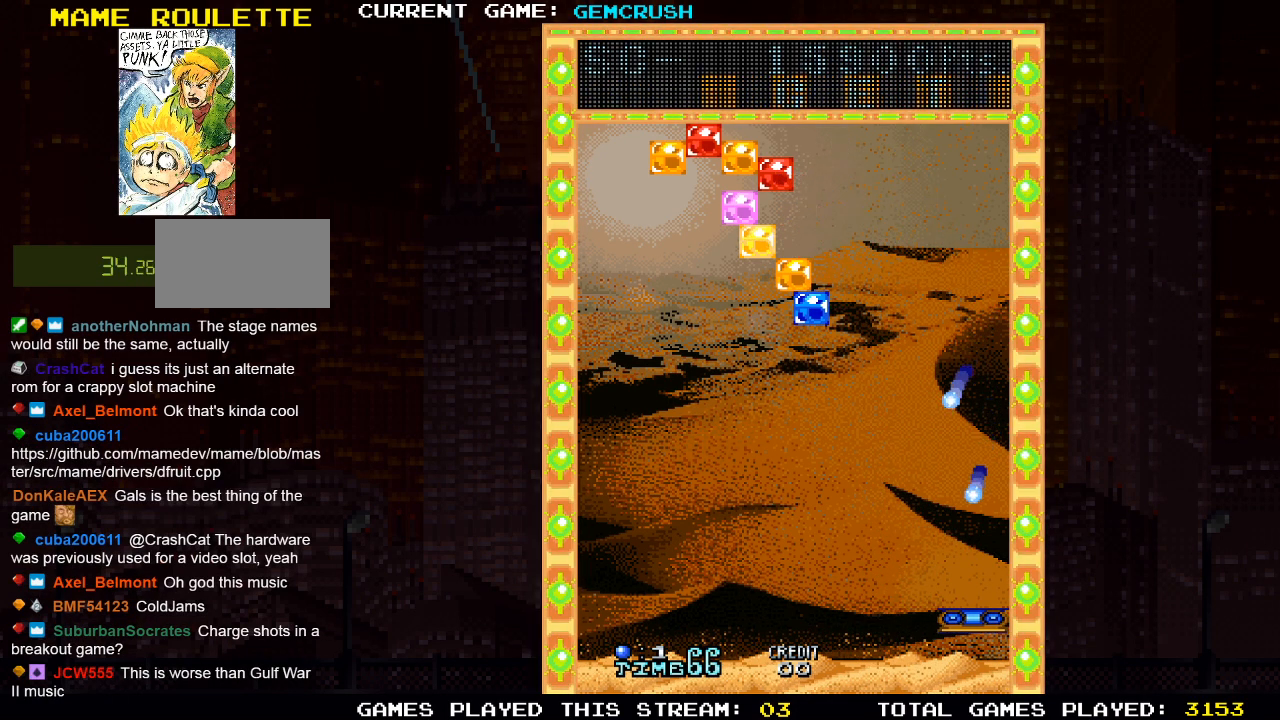
{"buttons": [], "left_stick": "left", "events": [[133, "left_stick", "left"], [200, "left_stick", "center"], [317, "left_stick", "left"]]}
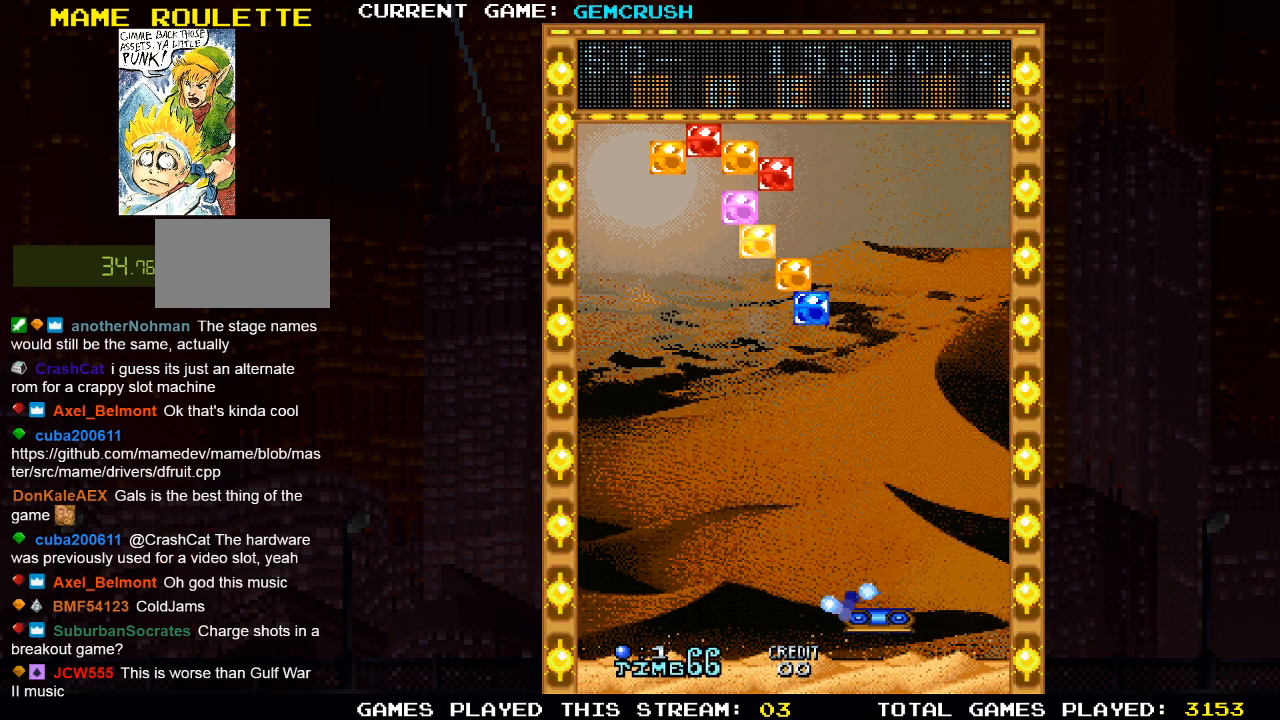
{"buttons": [], "left_stick": "right", "events": [[233, "left_stick", "center"], [417, "left_stick", "right"]]}
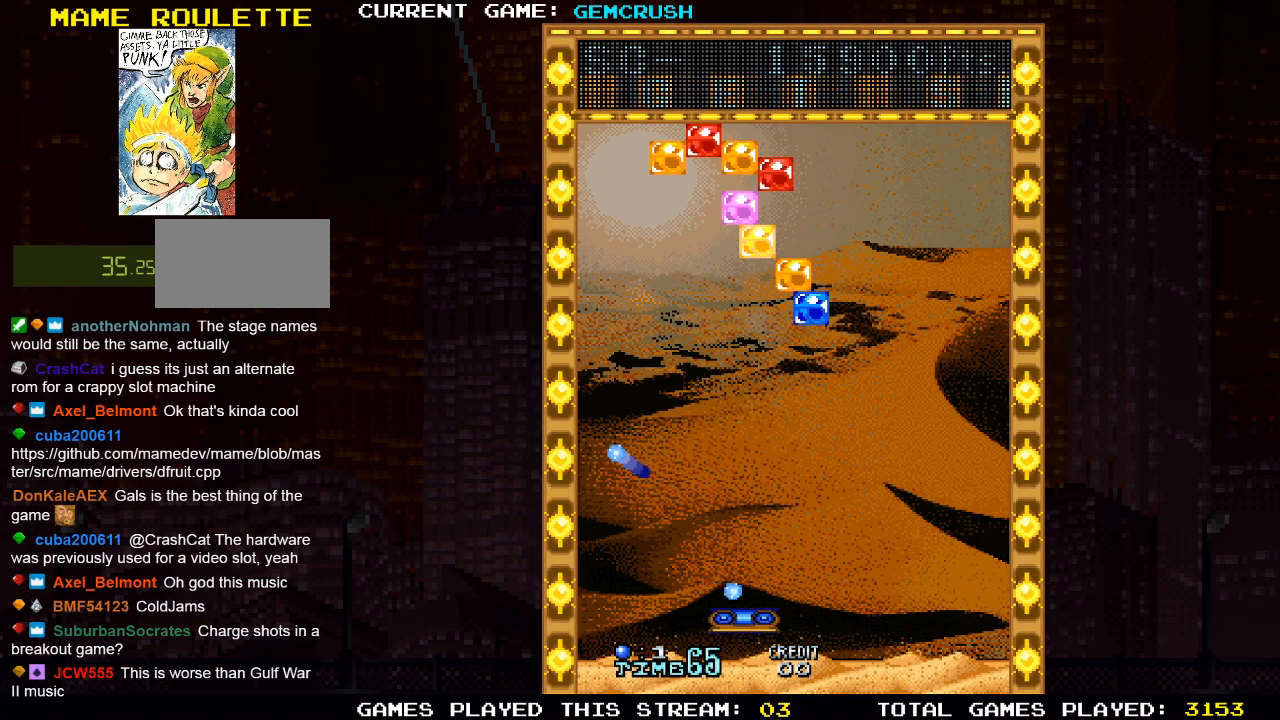
{"buttons": [], "left_stick": "center", "events": [[183, "left_stick", "center"]]}
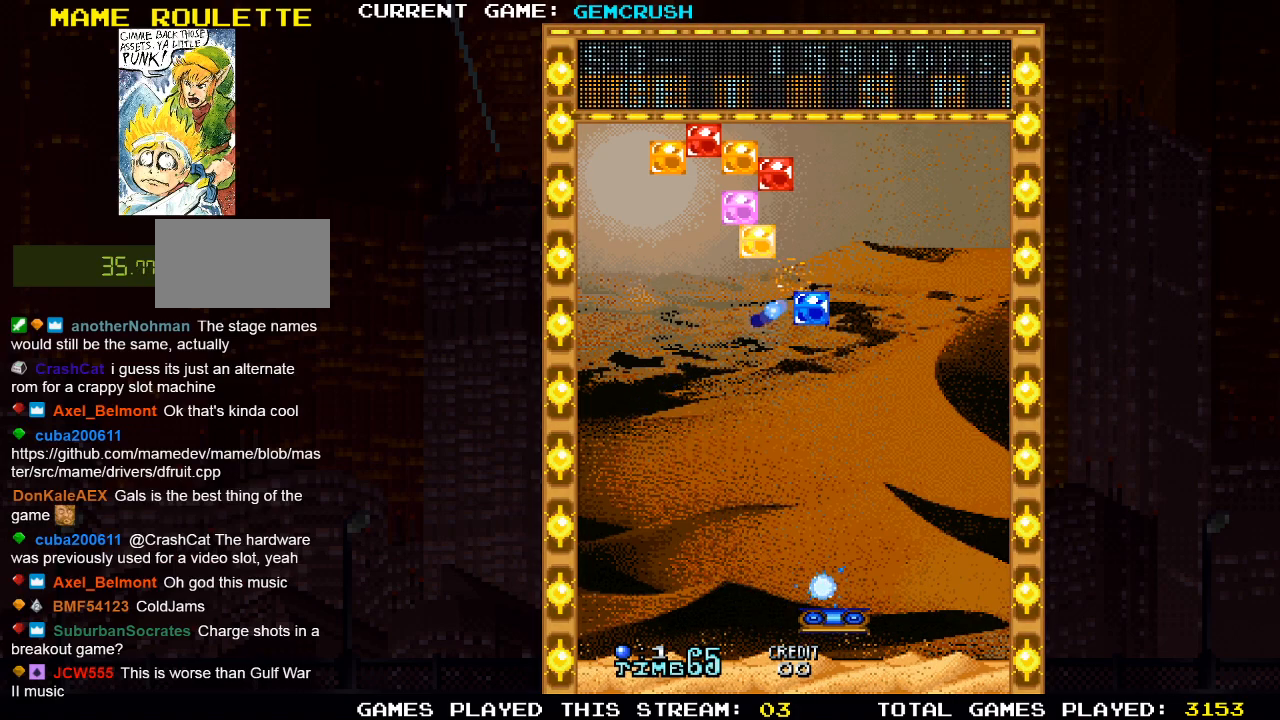
{"buttons": [], "left_stick": "center", "events": [[167, "left_stick", "left"], [400, "left_stick", "center"]]}
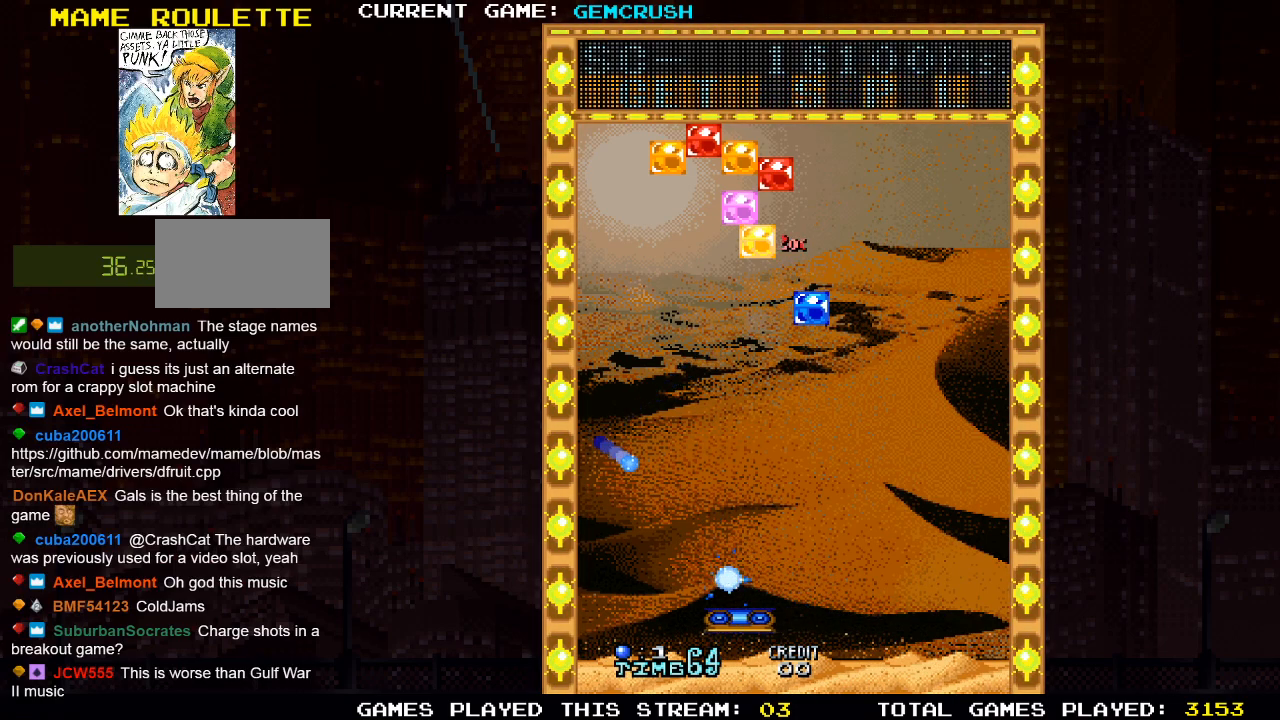
{"buttons": [], "left_stick": "center", "events": [[133, "left_stick", "right"], [317, "left_stick", "center"]]}
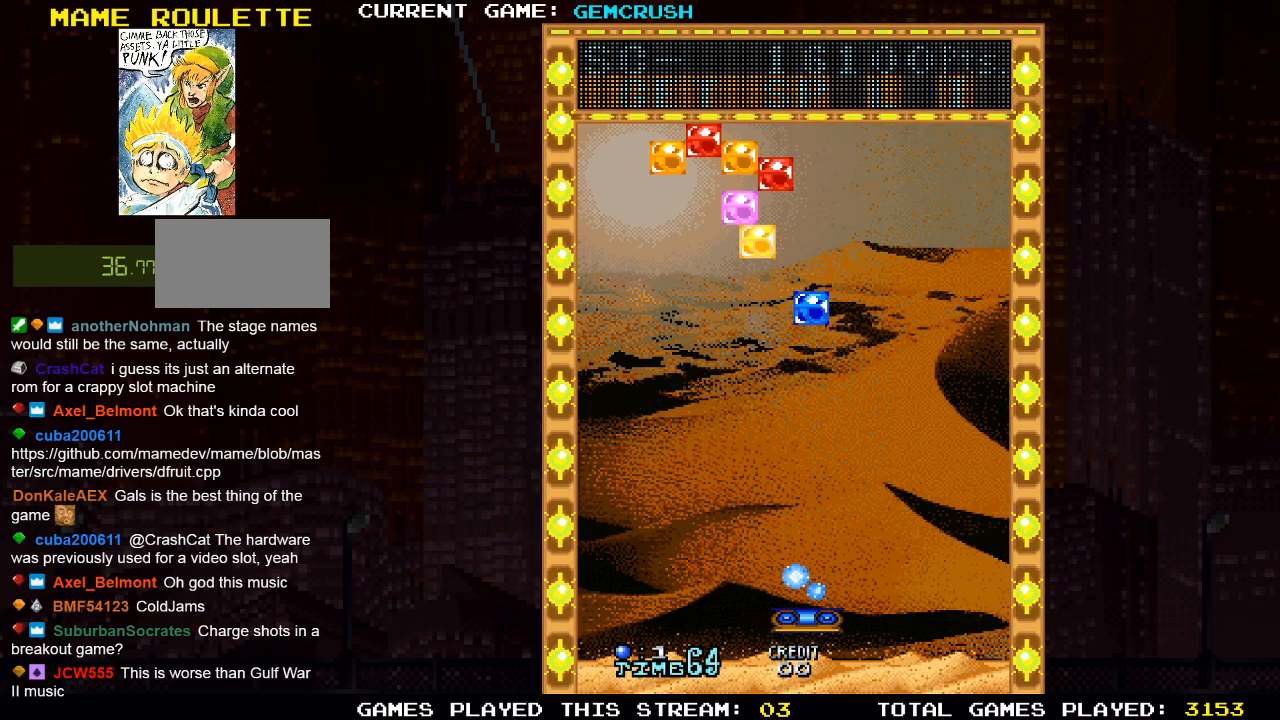
{"buttons": [], "left_stick": "center", "events": [[350, "left_stick", "left"], [433, "left_stick", "center"]]}
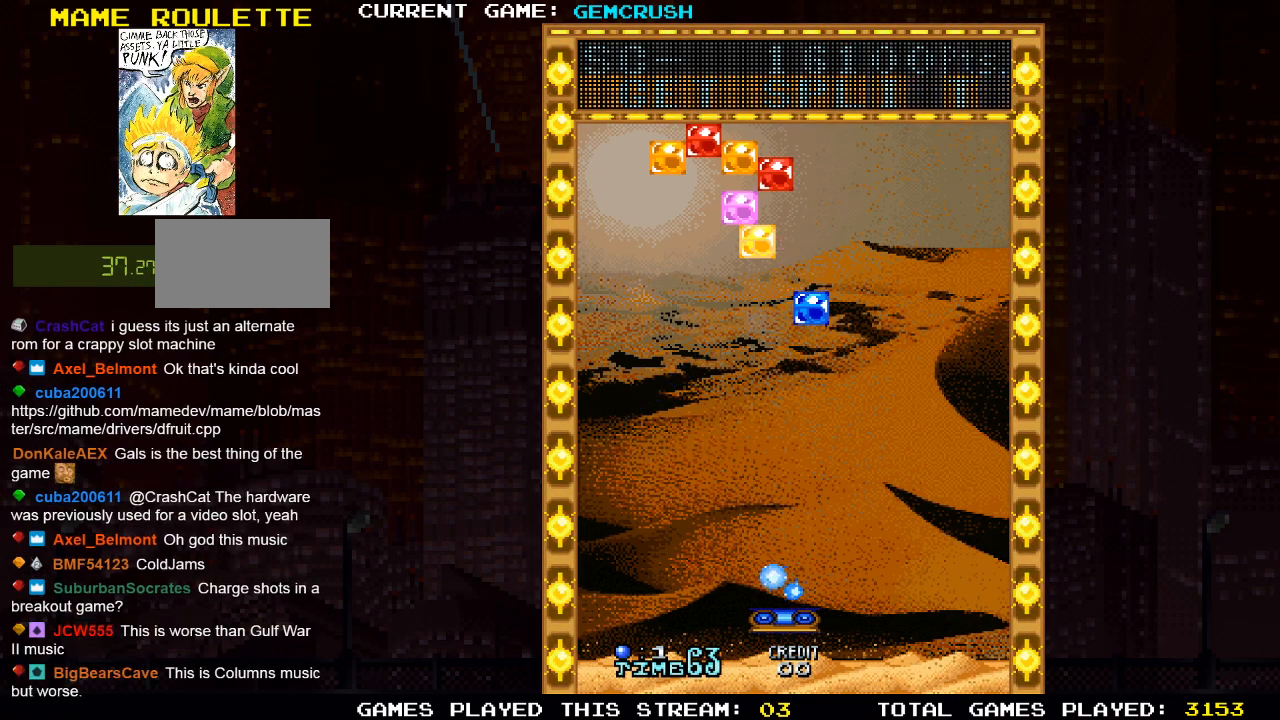
{"buttons": [], "left_stick": "right", "events": [[233, "left_stick", "left"], [300, "left_stick", "center"], [500, "left_stick", "right"]]}
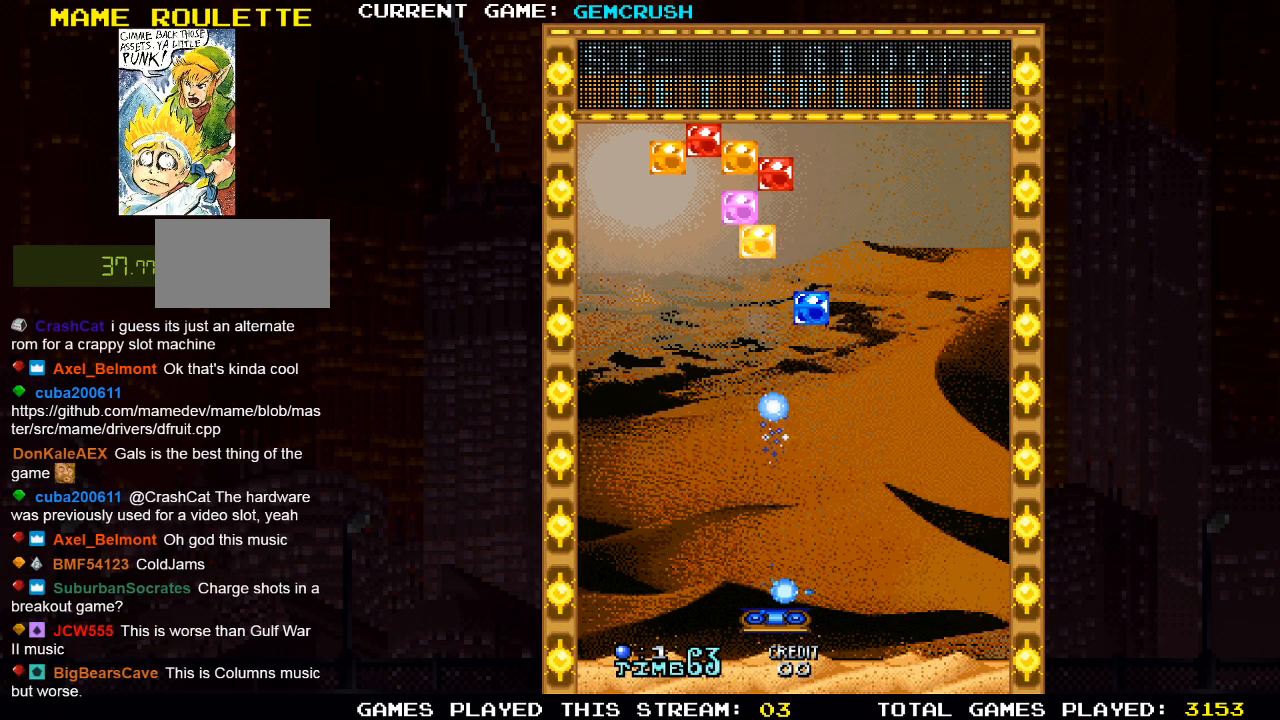
{"buttons": [], "left_stick": "center", "events": [[100, "left_stick", "center"], [267, "left_stick", "left"], [367, "left_stick", "center"]]}
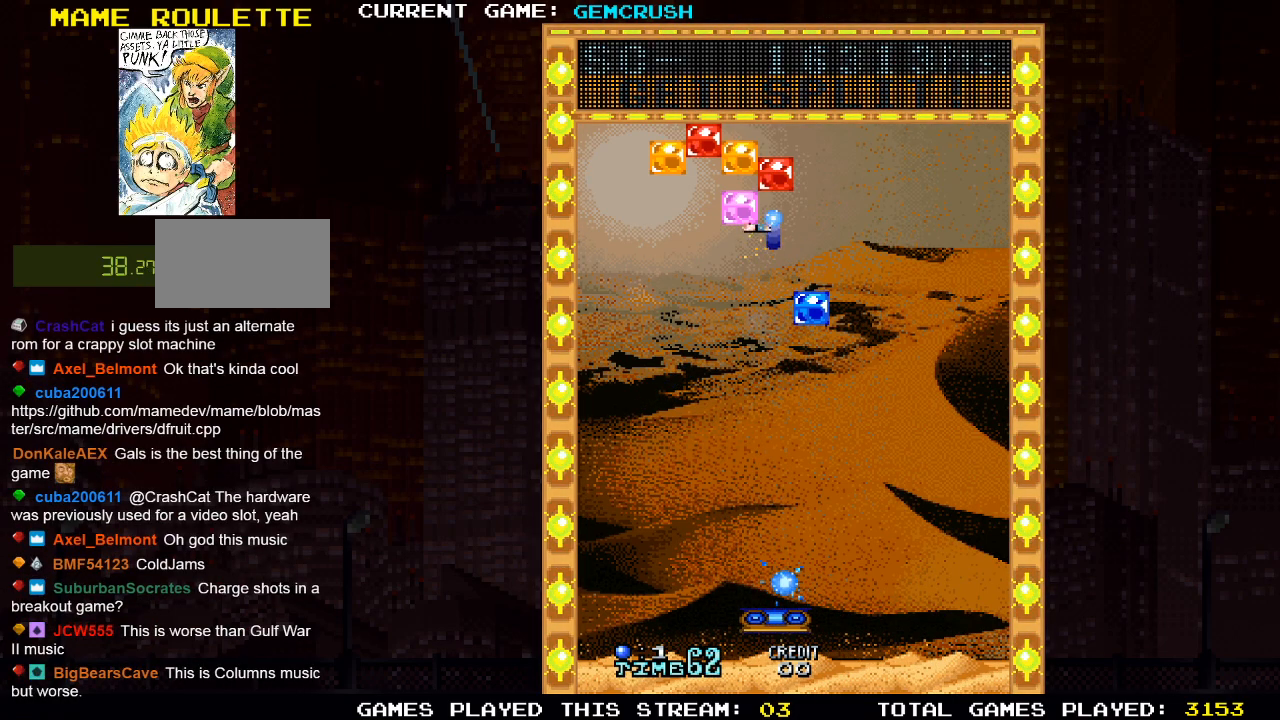
{"buttons": [], "left_stick": "right", "events": [[183, "left_stick", "left"], [317, "left_stick", "center"], [433, "left_stick", "right"]]}
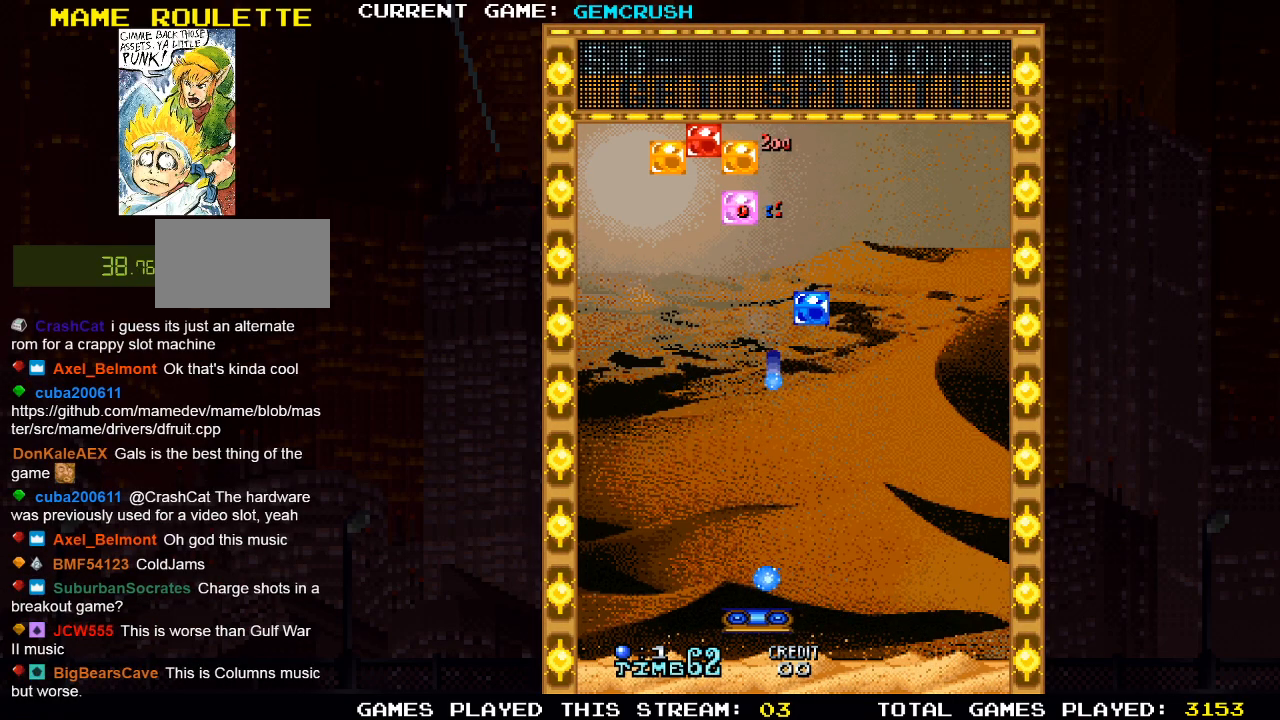
{"buttons": [], "left_stick": "center", "events": [[83, "left_stick", "center"]]}
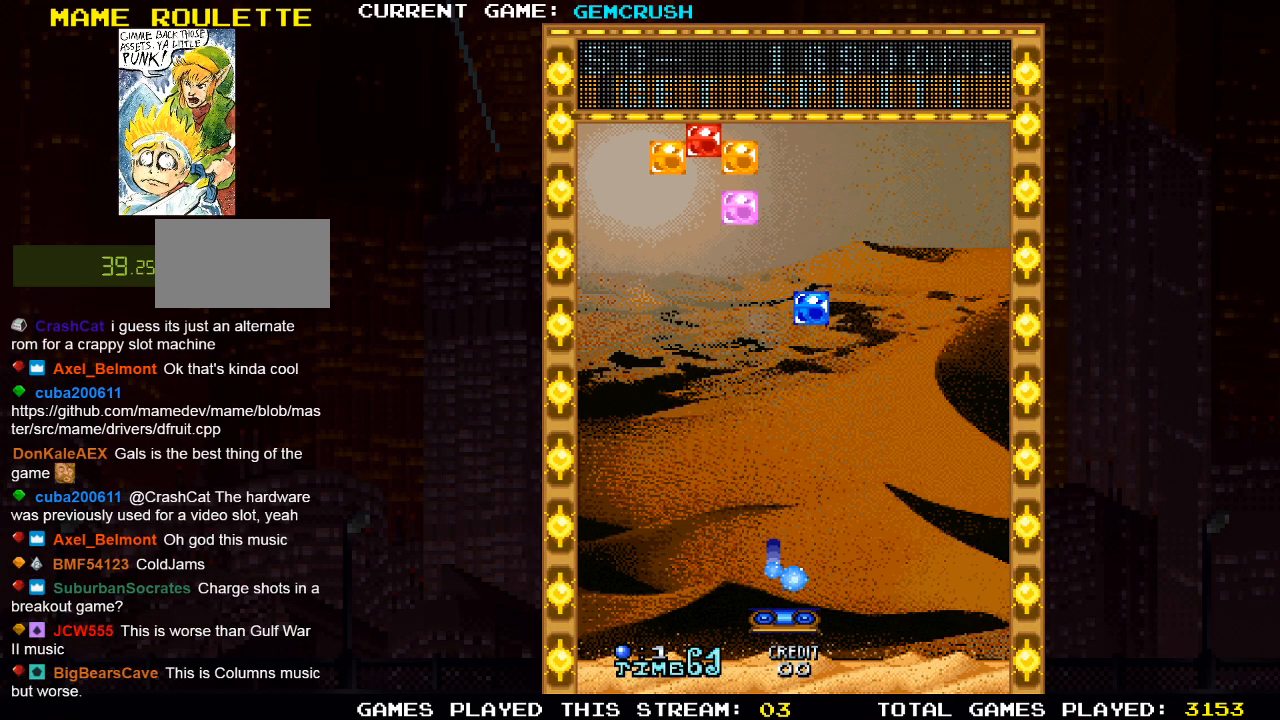
{"buttons": [], "left_stick": "center", "events": [[400, "left_stick", "right"], [450, "left_stick", "center"]]}
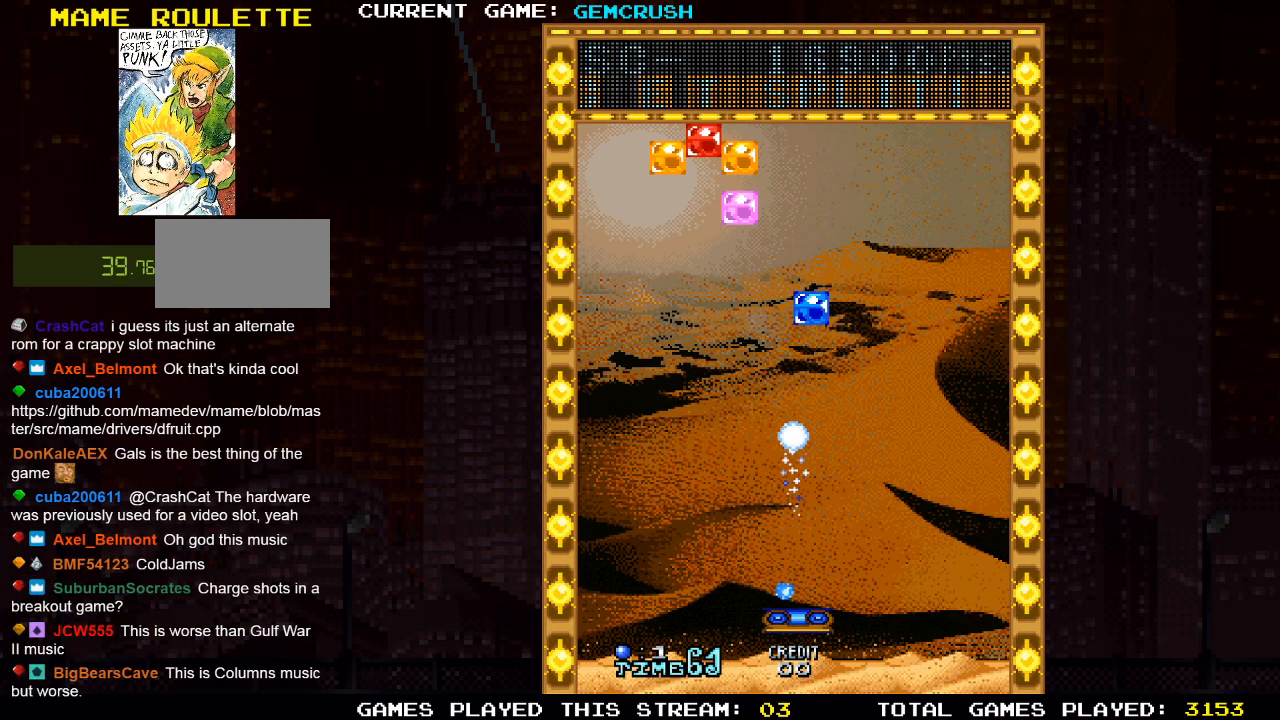
{"buttons": [], "left_stick": "left", "events": [[467, "left_stick", "left"]]}
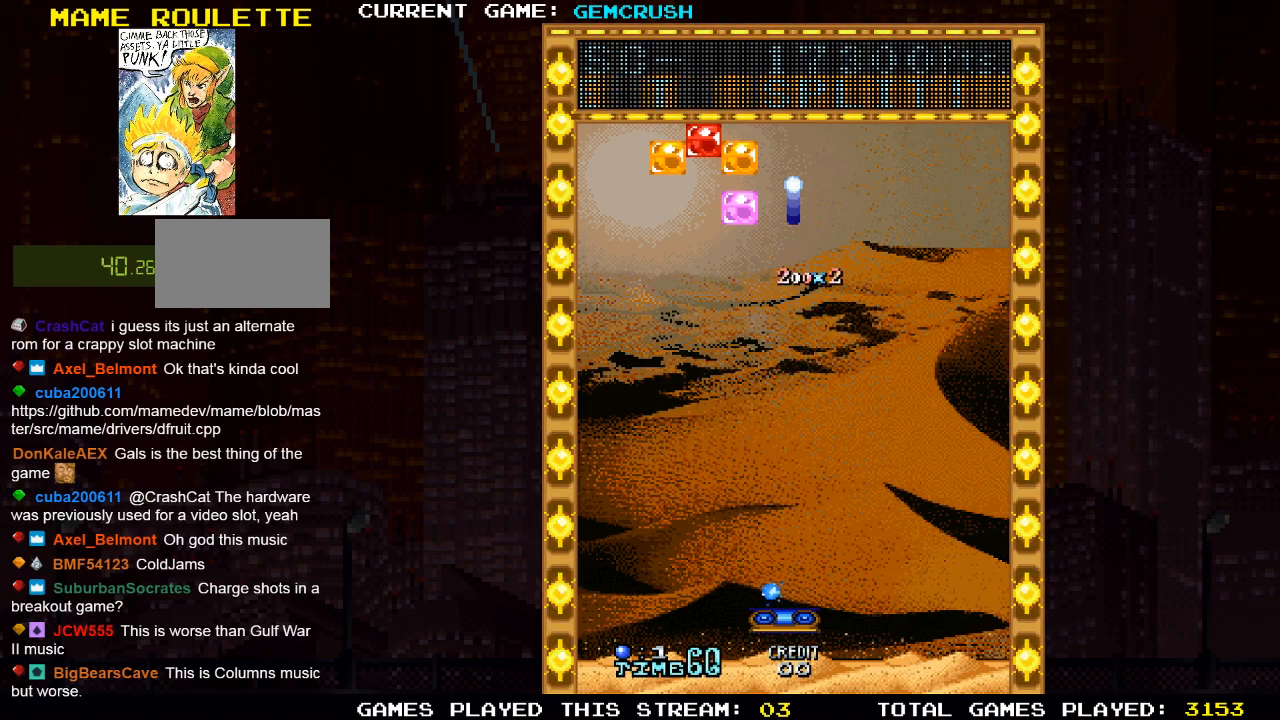
{"buttons": [], "left_stick": "left", "events": [[50, "left_stick", "center"], [450, "left_stick", "left"]]}
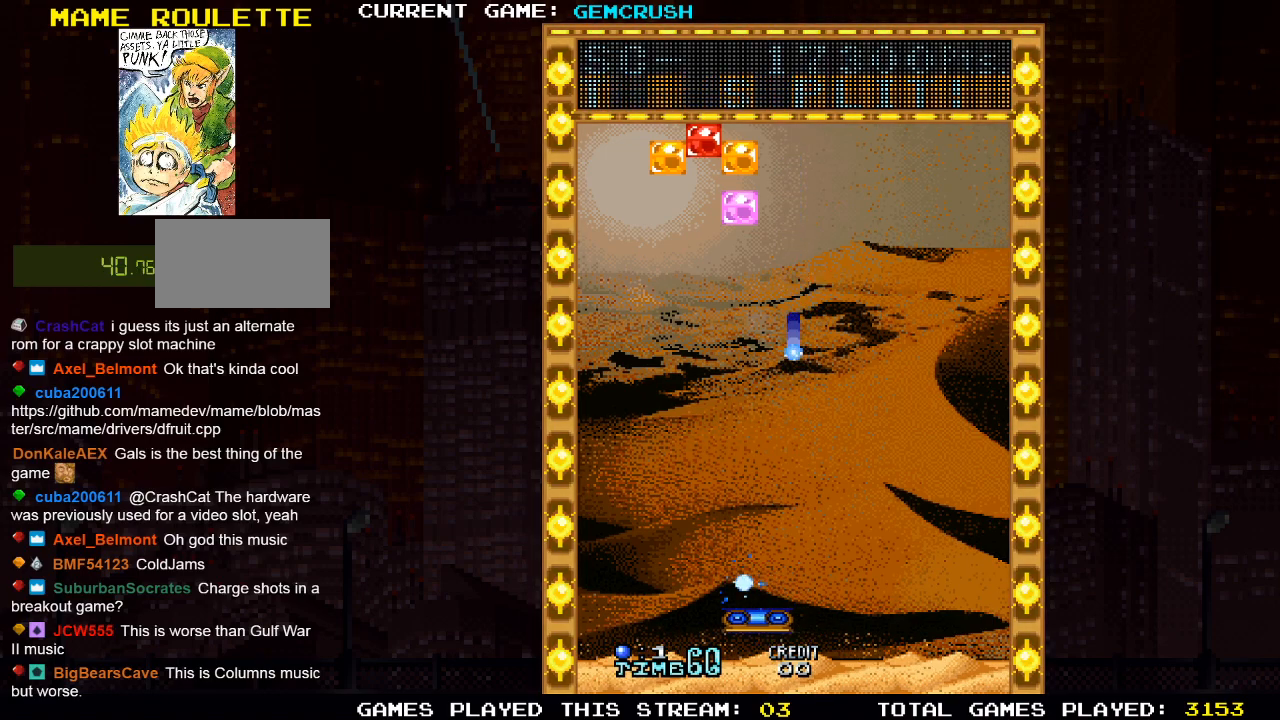
{"buttons": [], "left_stick": "center", "events": [[67, "left_stick", "center"], [317, "left_stick", "right"], [450, "left_stick", "center"]]}
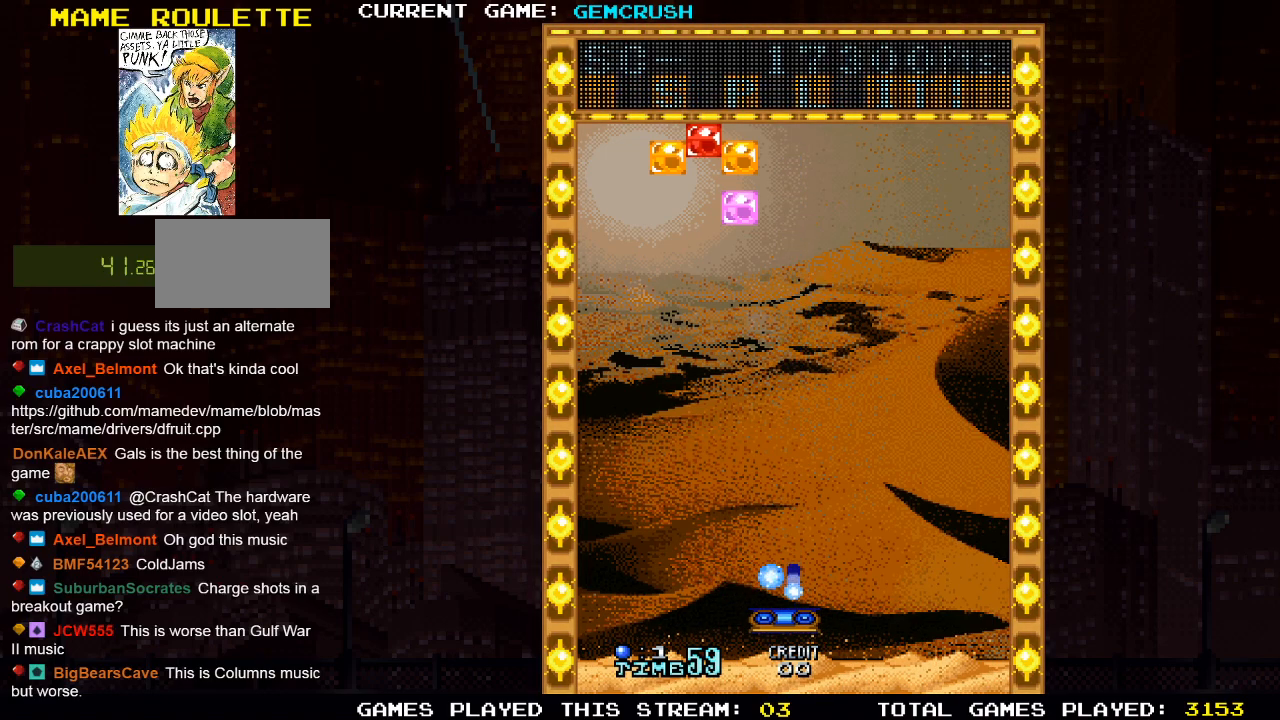
{"buttons": [], "left_stick": "center", "events": [[67, "left_stick", "left"], [250, "left_stick", "center"]]}